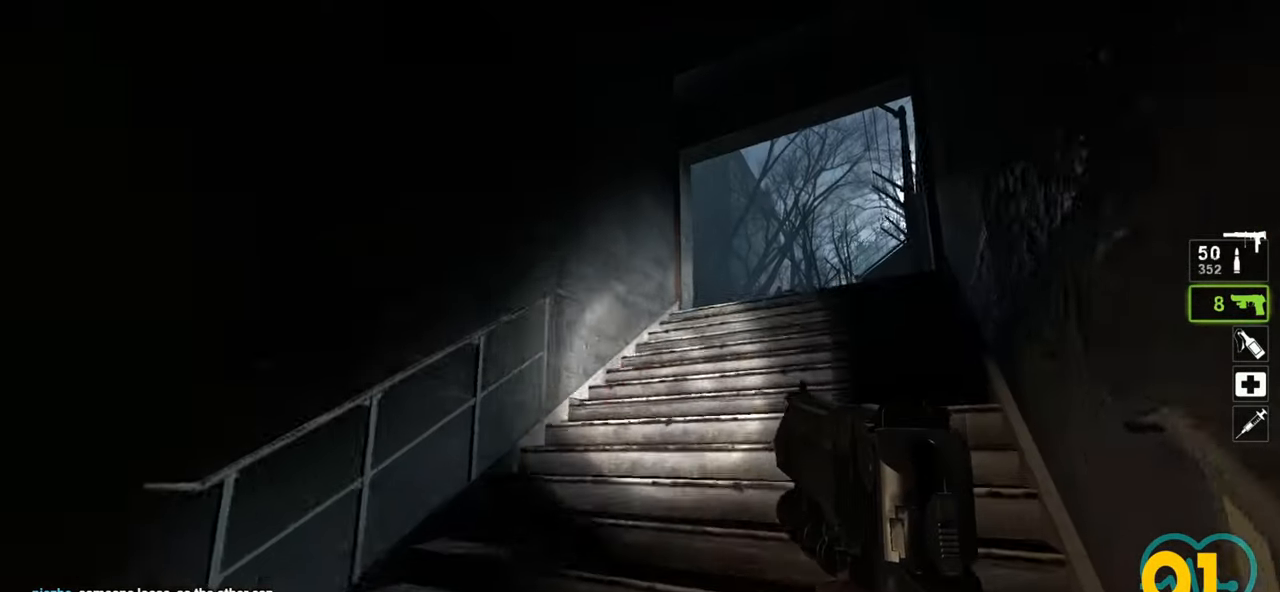
Gameplay with keyboard and mouse; each line is a JSON object with the keys and mouse buttons held at the frame after it. "events" lists presses ("down") and releases ("up") of "1", "2", "3", "4", "a", "alt", "c", "ctrl", "d", "e", "f", "q", "r", "s", "shift", "space", "tab", "v", "w", "x", "z", "mouse_left", "mouse_wheel" and "mouse_right" between this image and that frame as [ms after this image, input, new state], when the widget could be followed in between. "mouse_left", "mouse_wheel", "mouse_right" = the "left", "wheel", "right" buttons of the "mouse" list. No other keys are recorded. "wheel" means that the mouse wheel is clicked or scrolled. "mouse_move" is the direction in which the mouse moves at that frame (one of eight, or "still"), when it could be read.
{"keys": ["d"], "mouse": [], "mouse_move": "down-left", "events": [[17, "d", "down"], [100, "w", "up"]]}
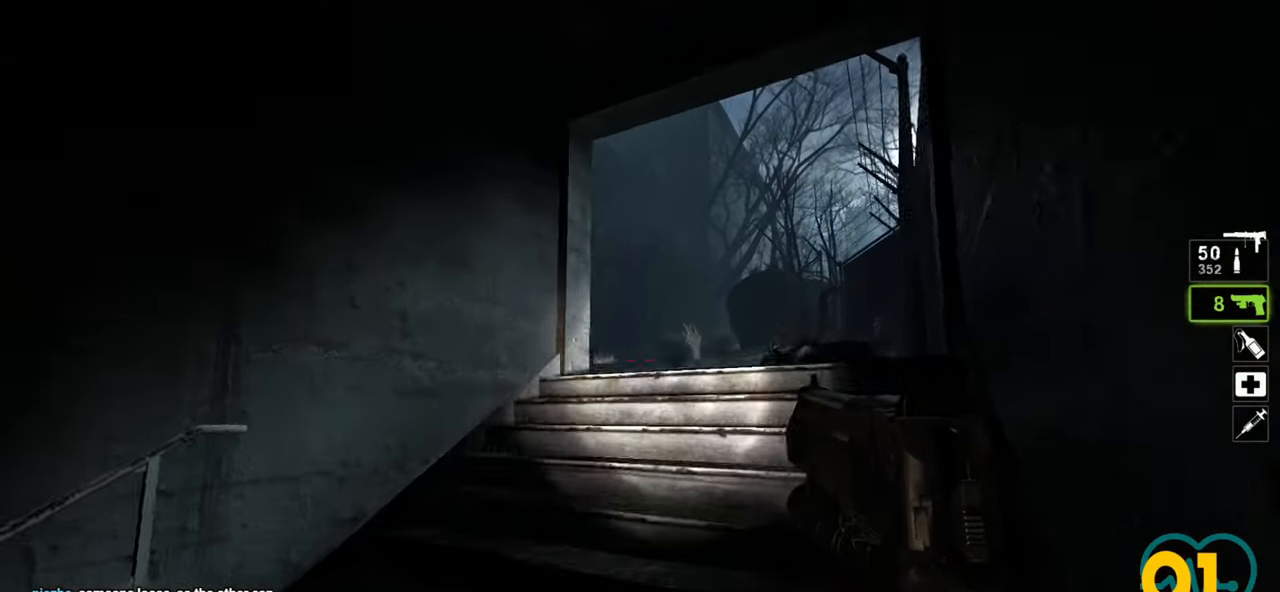
{"keys": ["ctrl", "d"], "mouse": [], "mouse_move": "right", "events": [[167, "ctrl", "down"]]}
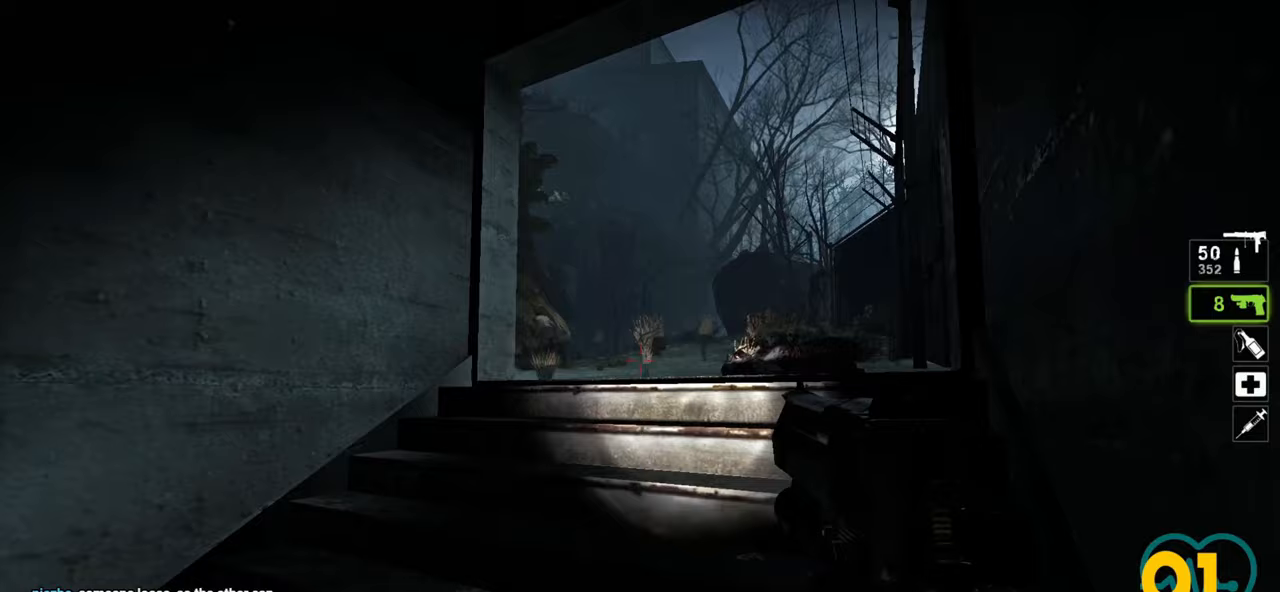
{"keys": ["ctrl"], "mouse": [], "mouse_move": "left", "events": [[417, "d", "up"]]}
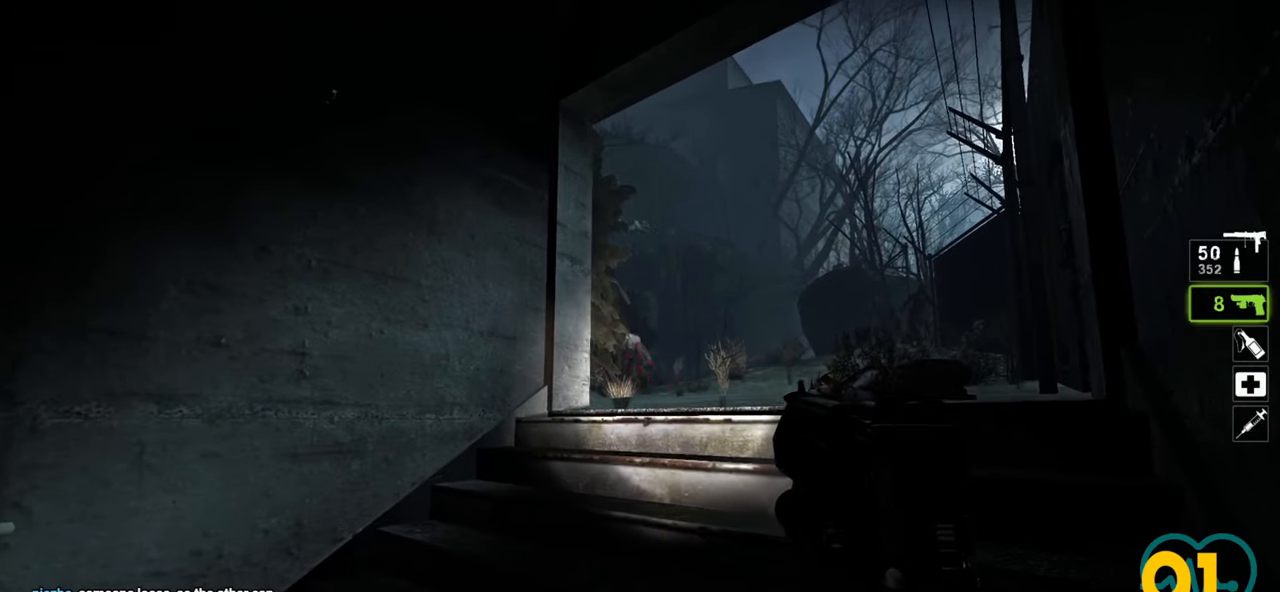
{"keys": ["ctrl", "d", "w"], "mouse": [], "mouse_move": "right", "events": [[283, "mouse_left", "down"], [383, "mouse_left", "up"], [417, "d", "down"], [483, "w", "down"]]}
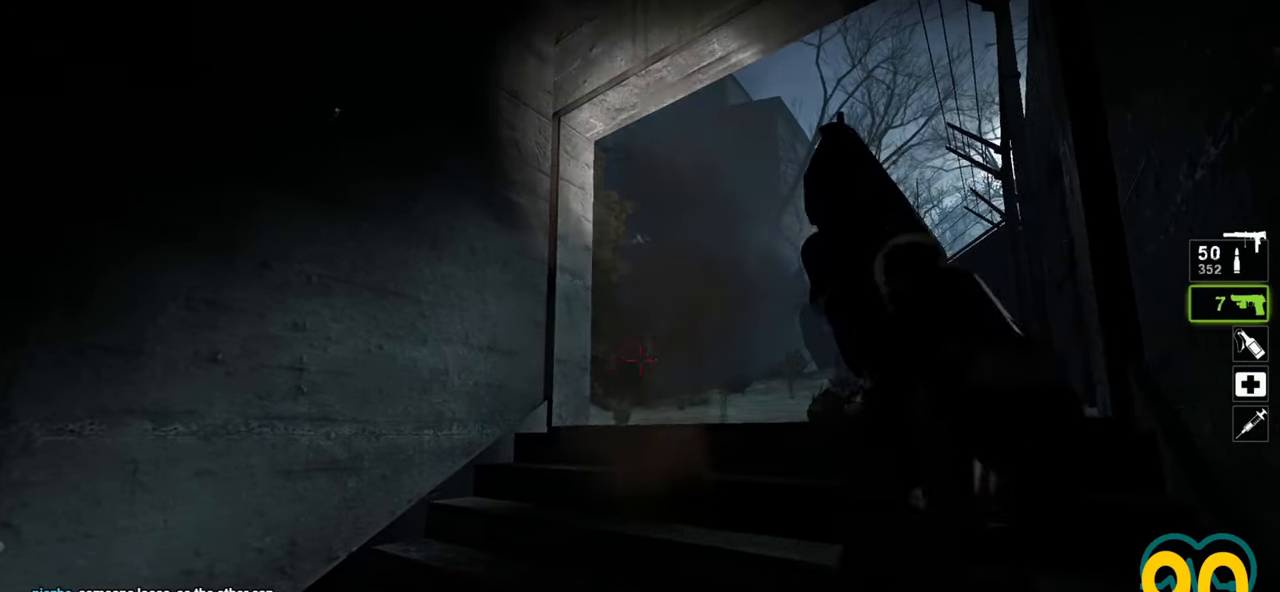
{"keys": ["ctrl", "w"], "mouse": [], "mouse_move": "up-right", "events": [[350, "d", "up"]]}
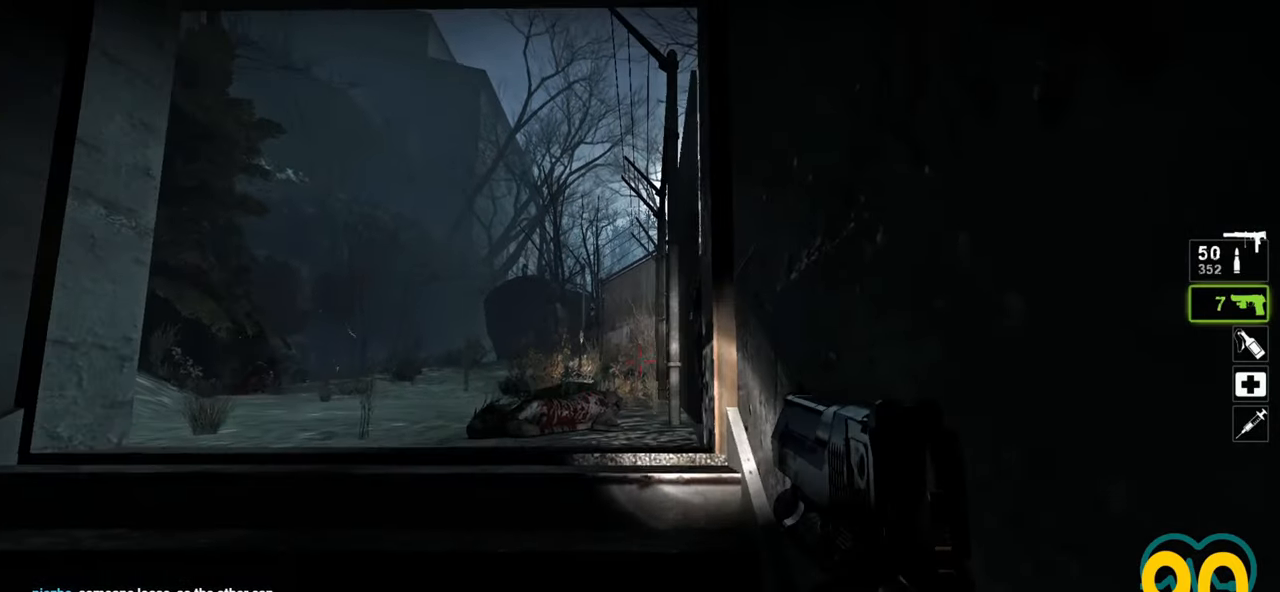
{"keys": ["ctrl"], "mouse": [], "mouse_move": "up-left", "events": [[467, "w", "up"]]}
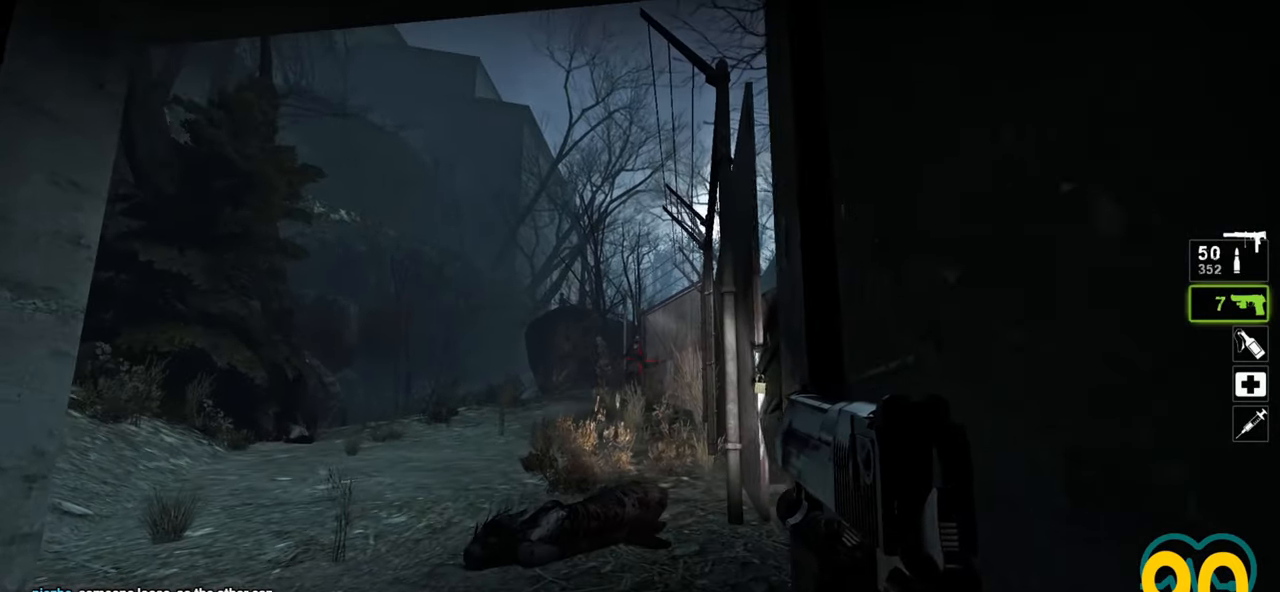
{"keys": ["ctrl", "w"], "mouse": [], "mouse_move": "right", "events": [[233, "mouse_left", "down"], [383, "mouse_left", "up"], [417, "w", "down"]]}
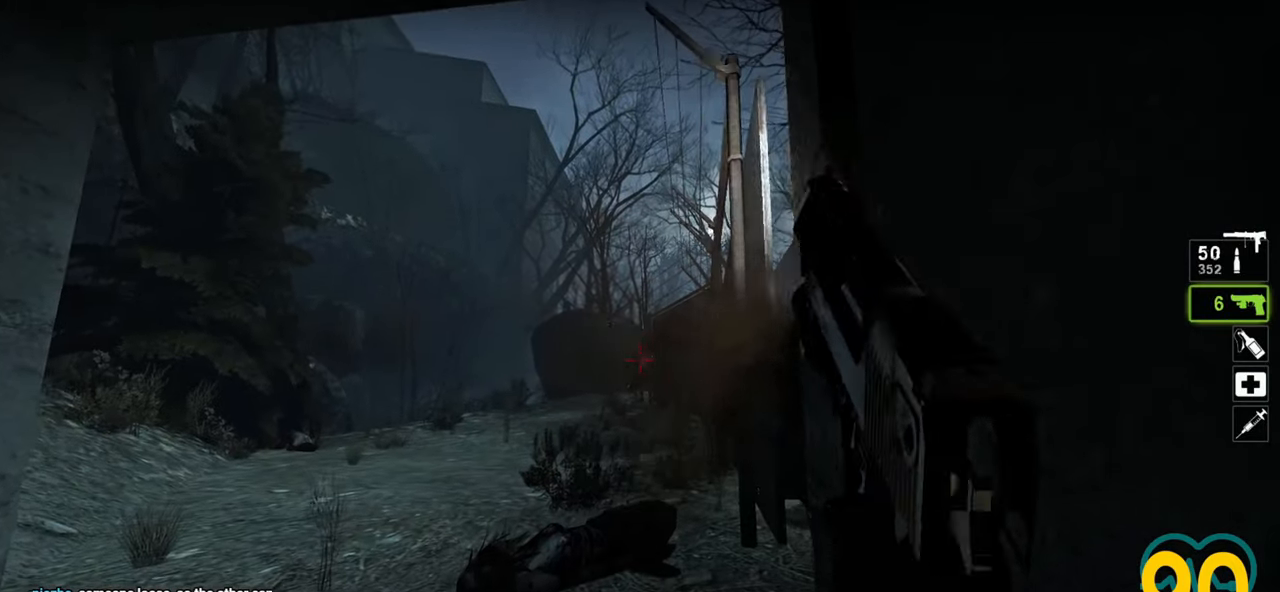
{"keys": ["ctrl", "w"], "mouse": [], "mouse_move": "up-right", "events": [[67, "a", "down"], [300, "a", "up"]]}
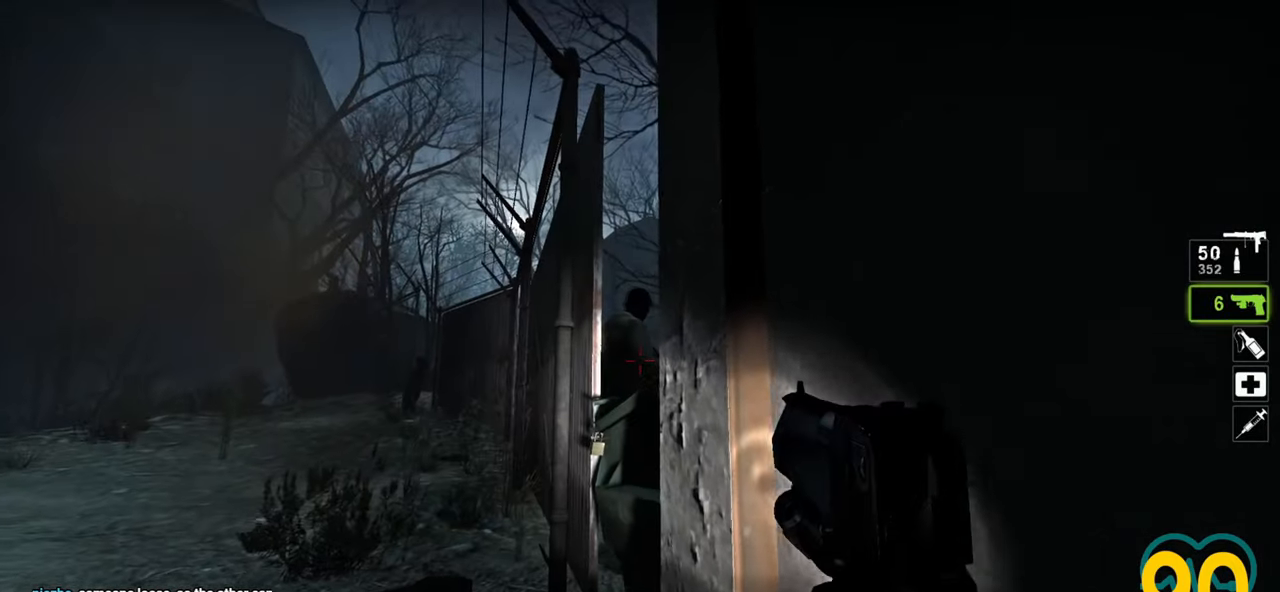
{"keys": ["a", "ctrl", "w"], "mouse": [], "mouse_move": "right", "events": [[33, "mouse_left", "down"], [83, "w", "up"], [133, "mouse_left", "up"], [267, "a", "down"], [367, "w", "down"]]}
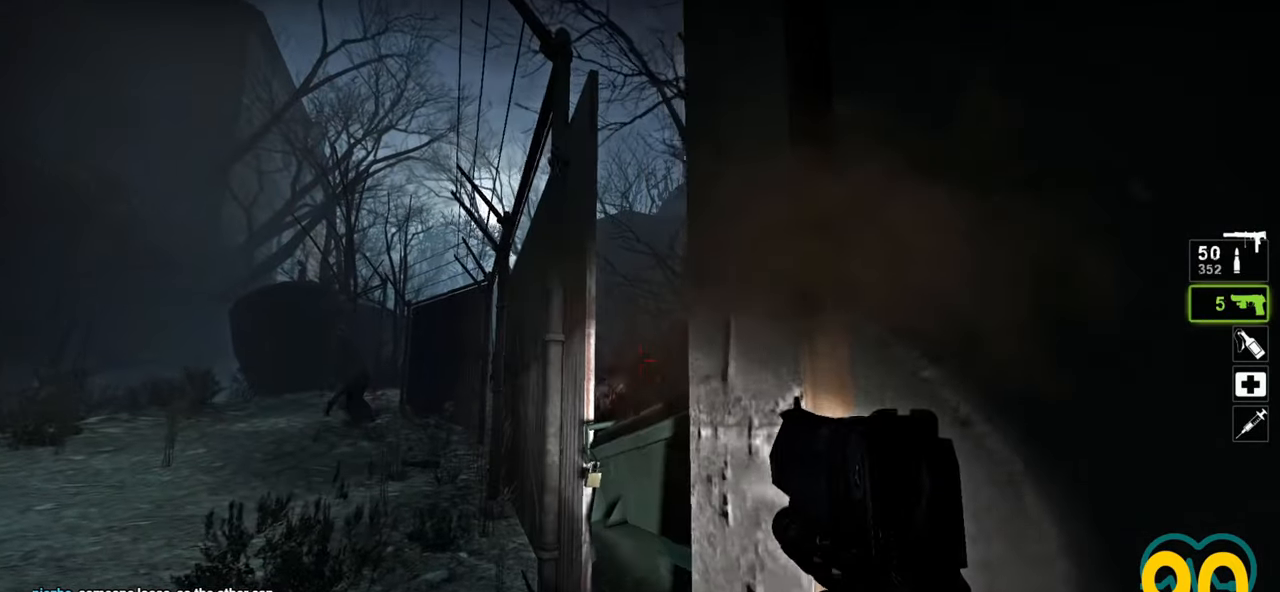
{"keys": ["ctrl", "w"], "mouse": [], "mouse_move": "down-right", "events": [[250, "a", "up"]]}
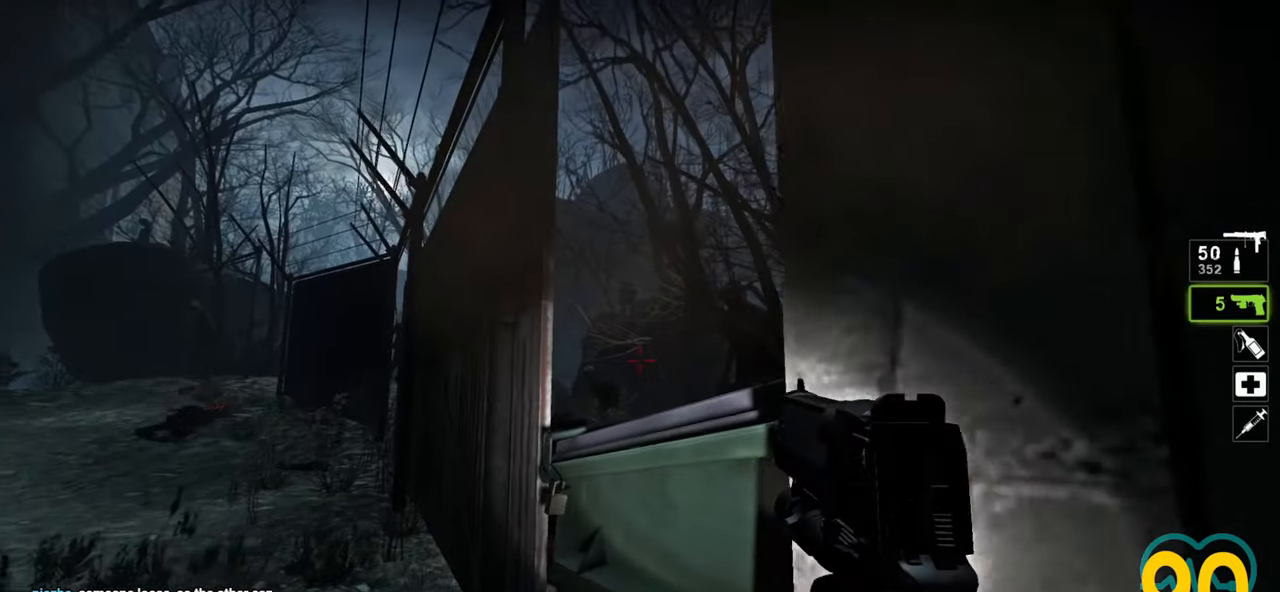
{"keys": ["ctrl"], "mouse": [], "mouse_move": "up-right", "events": [[17, "a", "down"], [117, "w", "up"], [167, "a", "up"], [217, "d", "down"], [300, "s", "down"], [400, "d", "up"], [433, "s", "up"]]}
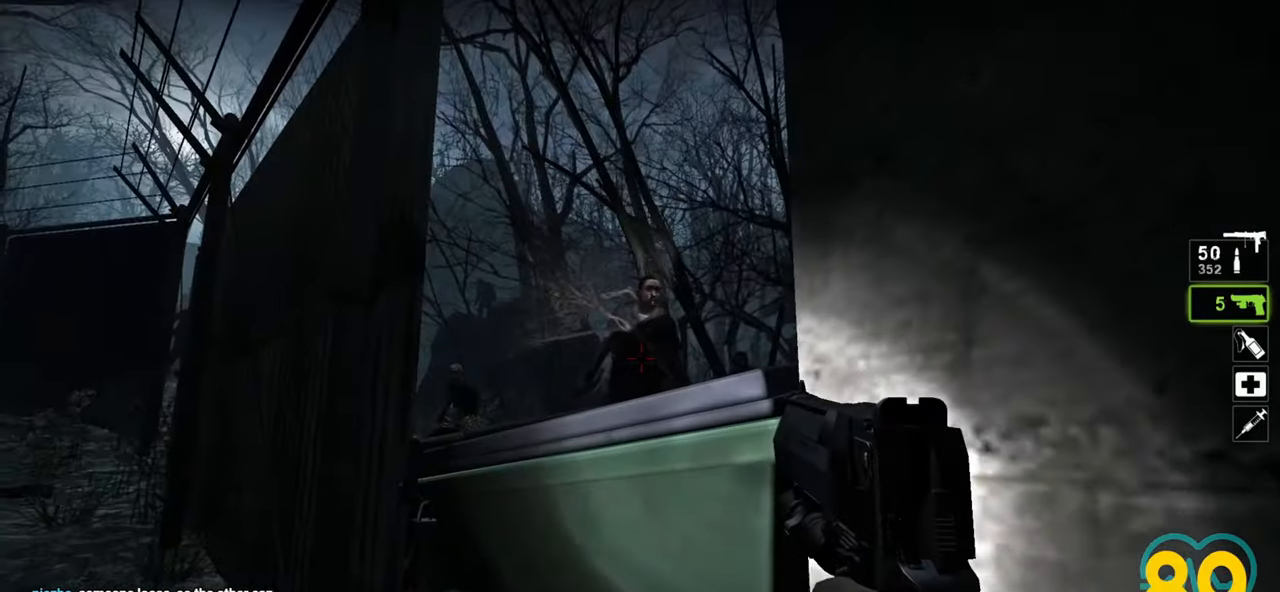
{"keys": ["s"], "mouse": [], "mouse_move": "down-left", "events": [[83, "mouse_left", "down"], [133, "s", "down"], [183, "d", "down"], [183, "mouse_left", "up"], [267, "ctrl", "up"], [317, "mouse_wheel", "down"], [350, "mouse_wheel", "up"], [417, "d", "up"]]}
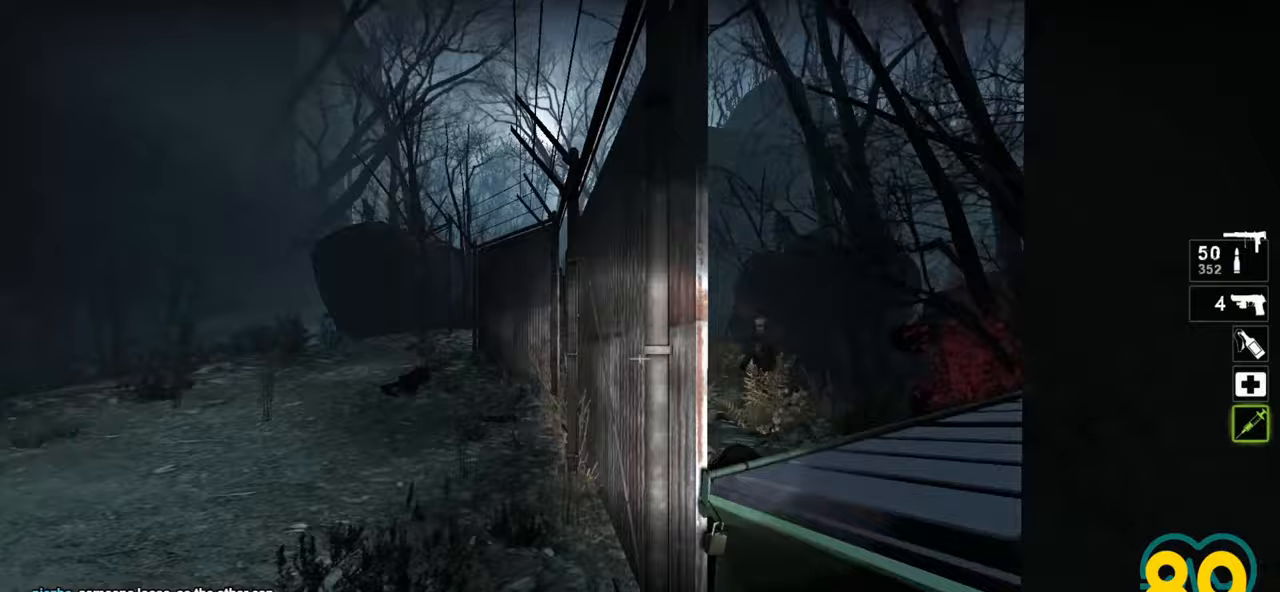
{"keys": ["s"], "mouse": [], "mouse_move": "left", "events": [[333, "mouse_wheel", "down"], [417, "mouse_wheel", "up"]]}
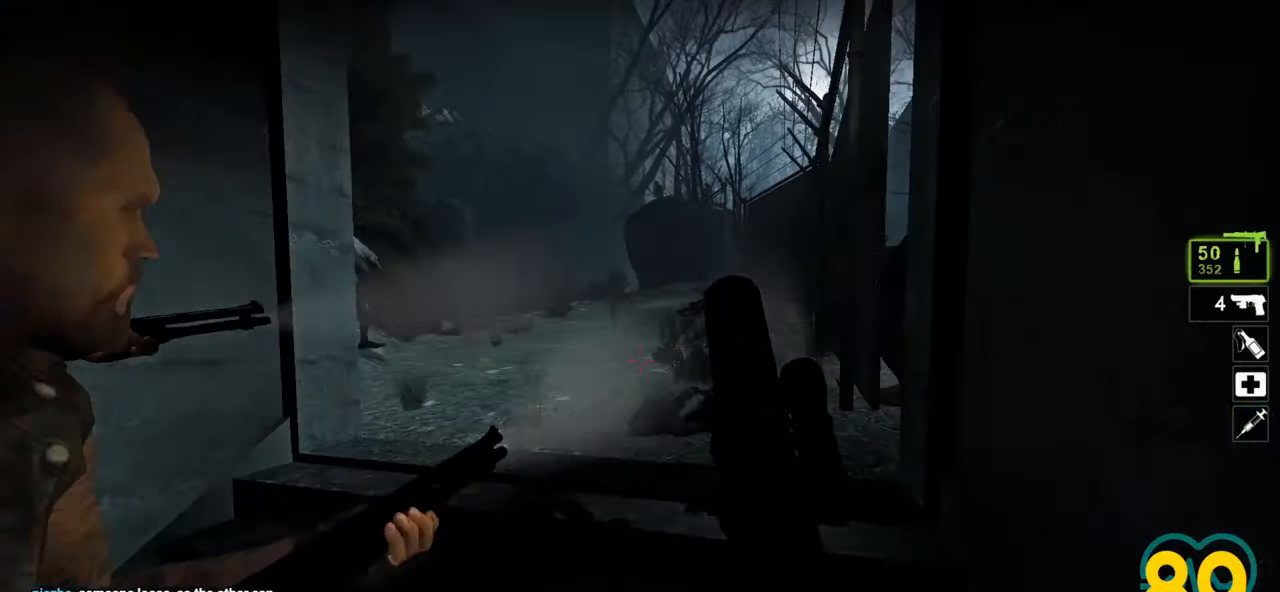
{"keys": ["d"], "mouse": [], "mouse_move": "left", "events": [[267, "d", "down"], [300, "s", "up"]]}
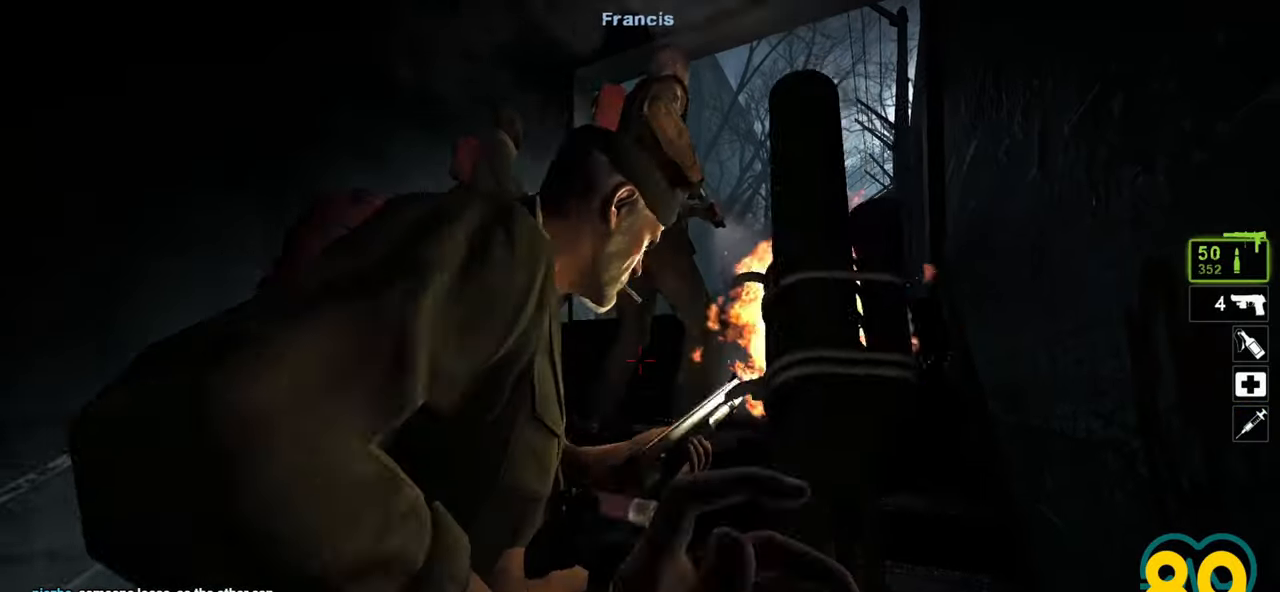
{"keys": [], "mouse": [], "mouse_move": "up-left", "events": [[33, "w", "down"], [367, "w", "up"], [450, "d", "up"], [450, "mouse_right", "down"], [500, "mouse_right", "up"]]}
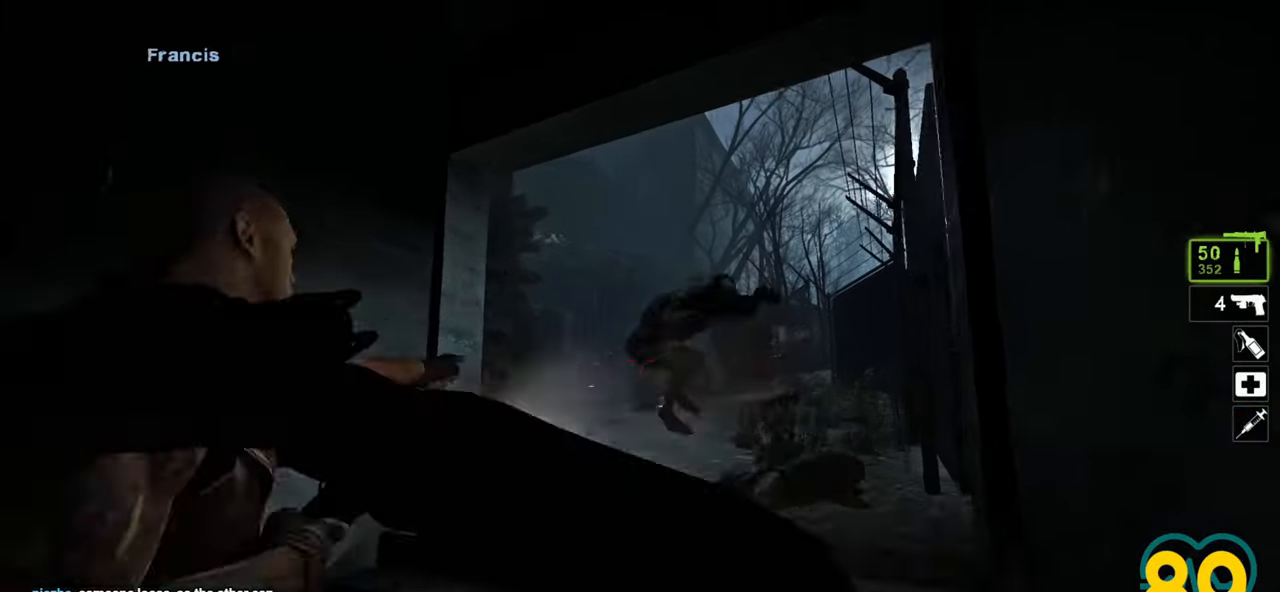
{"keys": [], "mouse": [], "mouse_move": "right", "events": [[100, "a", "down"], [100, "mouse_right", "down"], [200, "a", "up"], [200, "mouse_right", "up"], [250, "mouse_right", "down"], [383, "mouse_right", "up"], [433, "d", "down"], [483, "d", "up"]]}
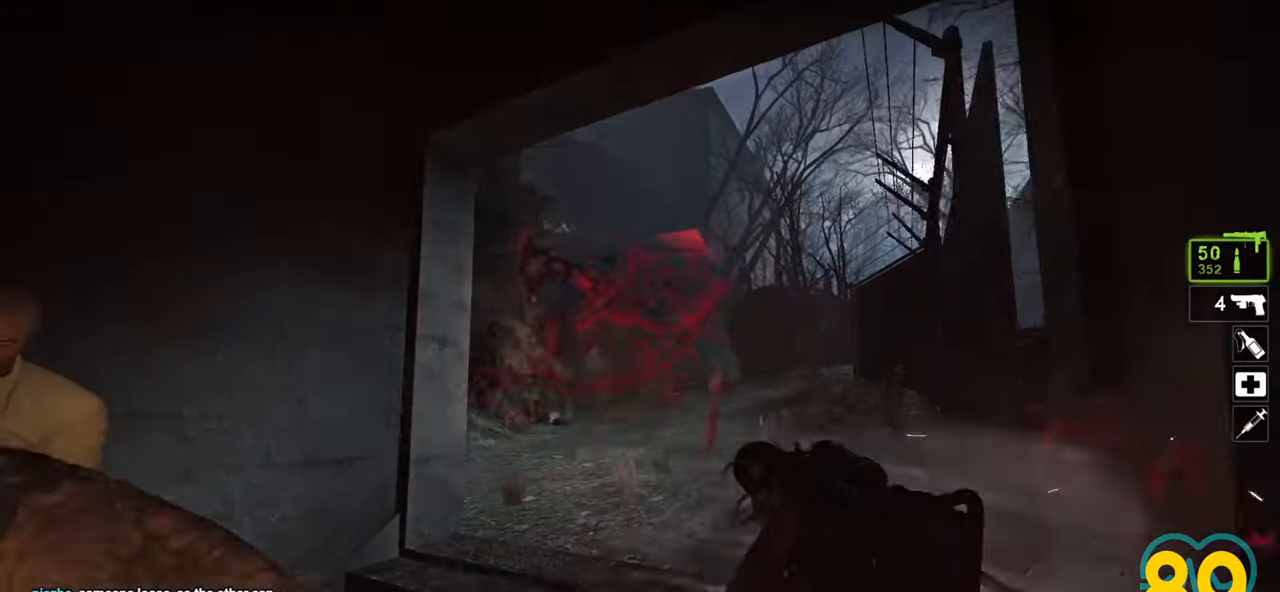
{"keys": [], "mouse": ["right"], "mouse_move": "right", "events": [[17, "mouse_right", "down"], [167, "d", "down"], [200, "d", "up"], [250, "mouse_right", "up"], [300, "mouse_right", "down"]]}
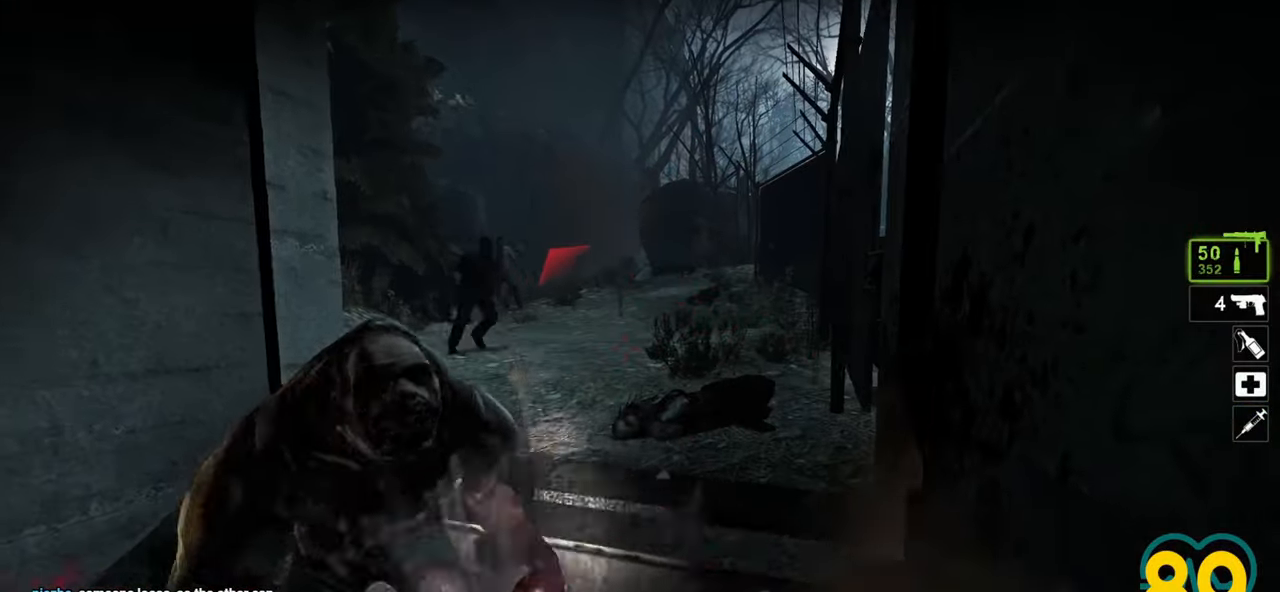
{"keys": [], "mouse": ["left"], "mouse_move": "up", "events": [[50, "mouse_right", "up"], [317, "w", "down"], [367, "d", "down"], [417, "w", "up"], [450, "d", "up"], [500, "mouse_left", "down"]]}
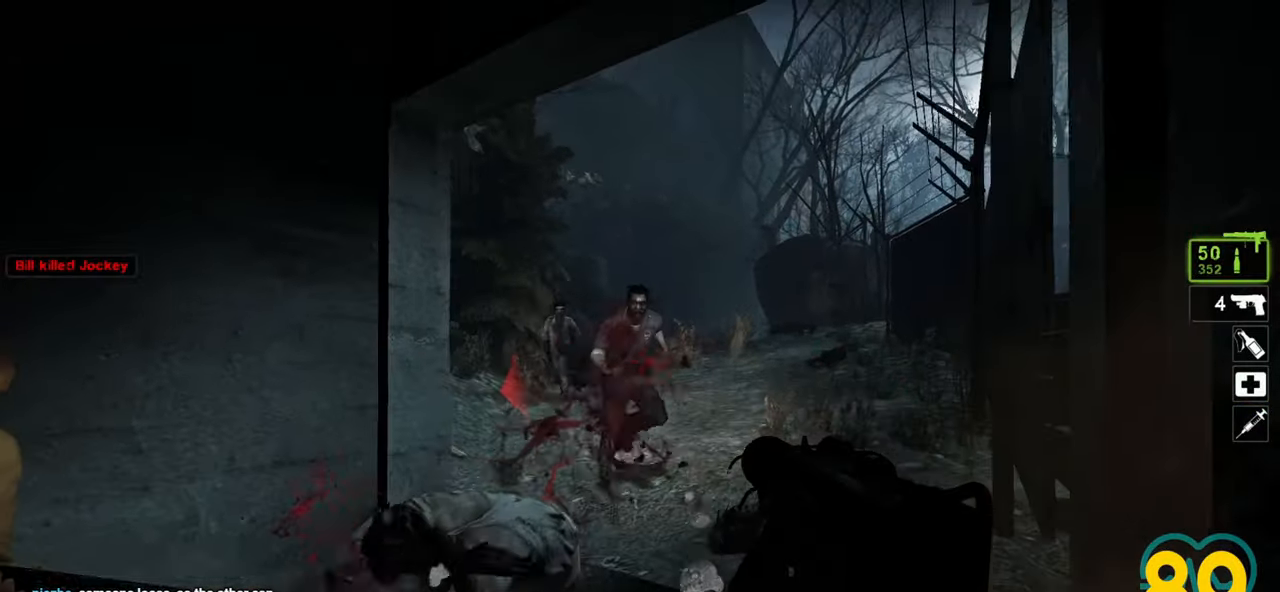
{"keys": ["d"], "mouse": ["left"], "mouse_move": "left", "events": [[183, "d", "down"], [283, "d", "up"], [467, "d", "down"]]}
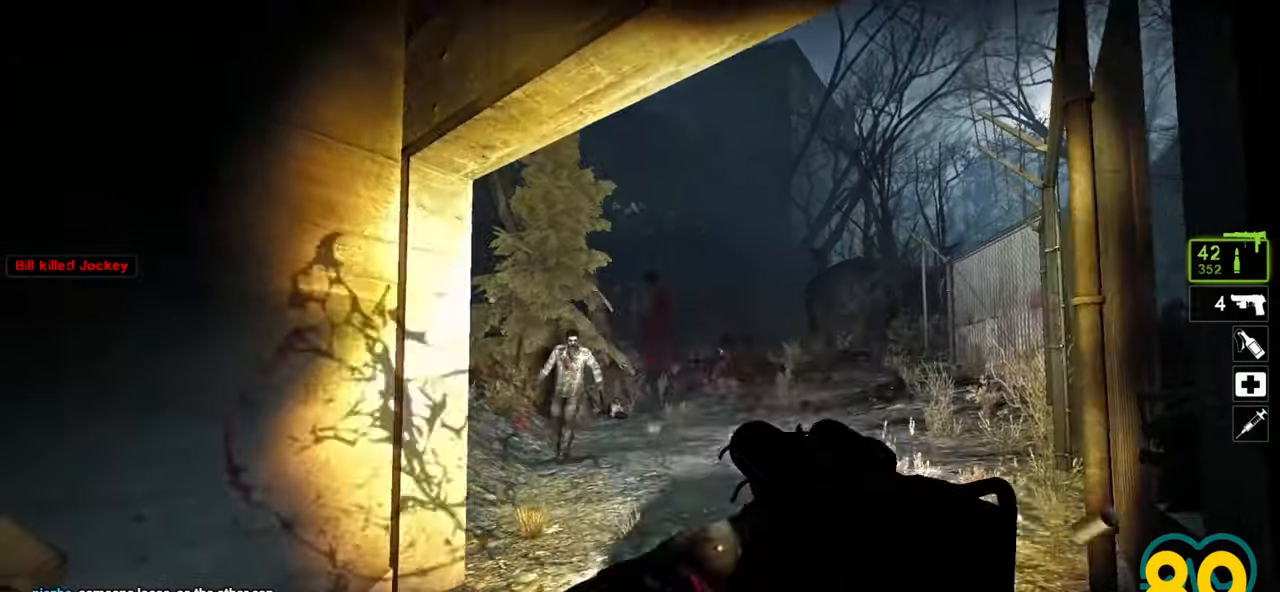
{"keys": [], "mouse": ["left"], "mouse_move": "right", "events": [[67, "d", "up"]]}
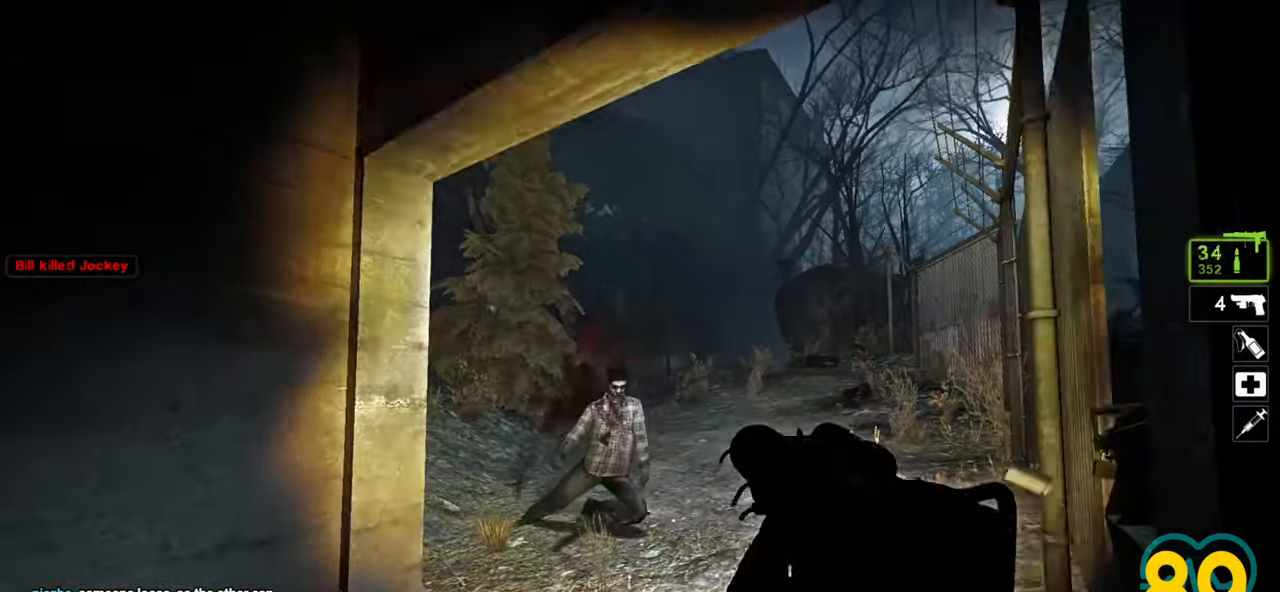
{"keys": ["w"], "mouse": [], "mouse_move": "right", "events": [[267, "a", "down"], [267, "mouse_left", "up"], [267, "w", "down"], [417, "a", "up"]]}
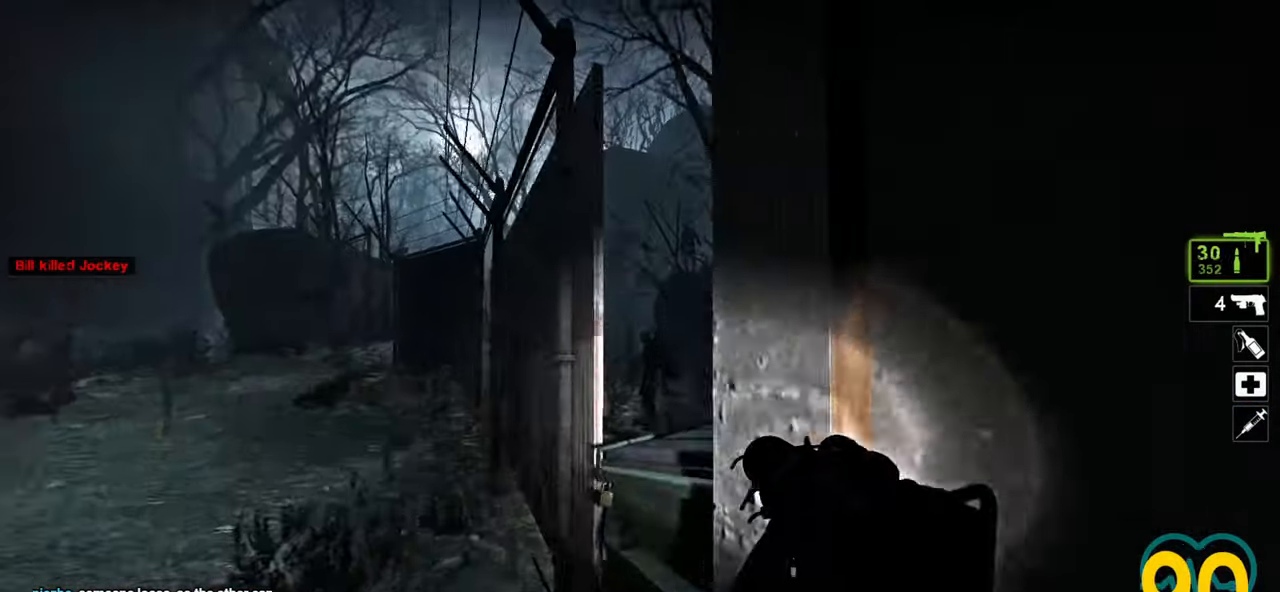
{"keys": [], "mouse": ["left"], "mouse_move": "left", "events": [[67, "d", "down"], [100, "w", "up"], [150, "d", "up"], [383, "mouse_left", "down"]]}
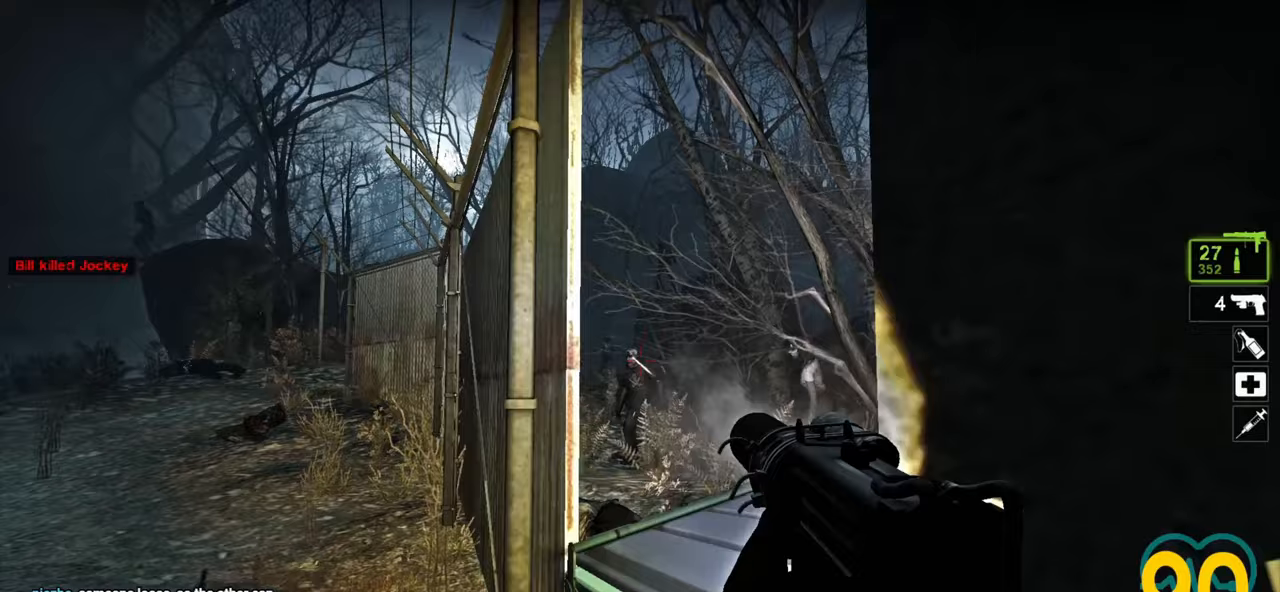
{"keys": ["s"], "mouse": [], "mouse_move": "left", "events": [[317, "d", "down"], [317, "s", "down"], [450, "d", "up"], [450, "mouse_left", "up"]]}
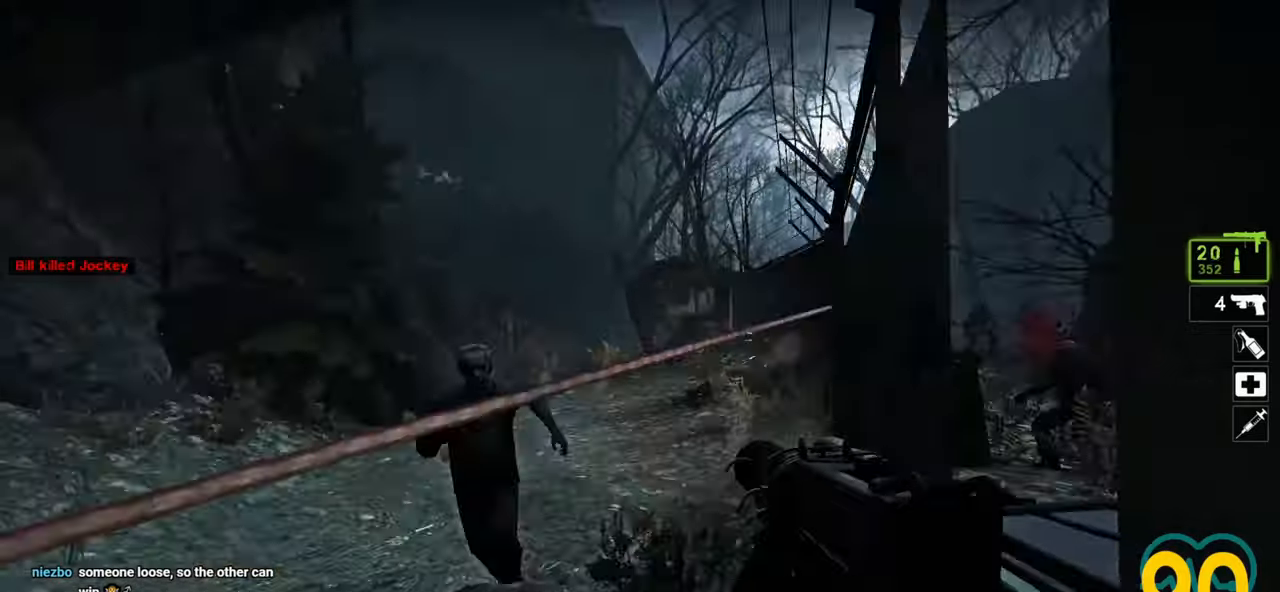
{"keys": ["d", "s"], "mouse": ["right"], "mouse_move": "right", "events": [[33, "a", "down"], [33, "mouse_right", "down"], [83, "s", "up"], [133, "mouse_right", "up"], [183, "mouse_right", "down"], [183, "w", "down"], [233, "a", "up"], [417, "d", "down"], [417, "mouse_right", "up"], [417, "w", "up"], [500, "mouse_right", "down"], [500, "s", "down"]]}
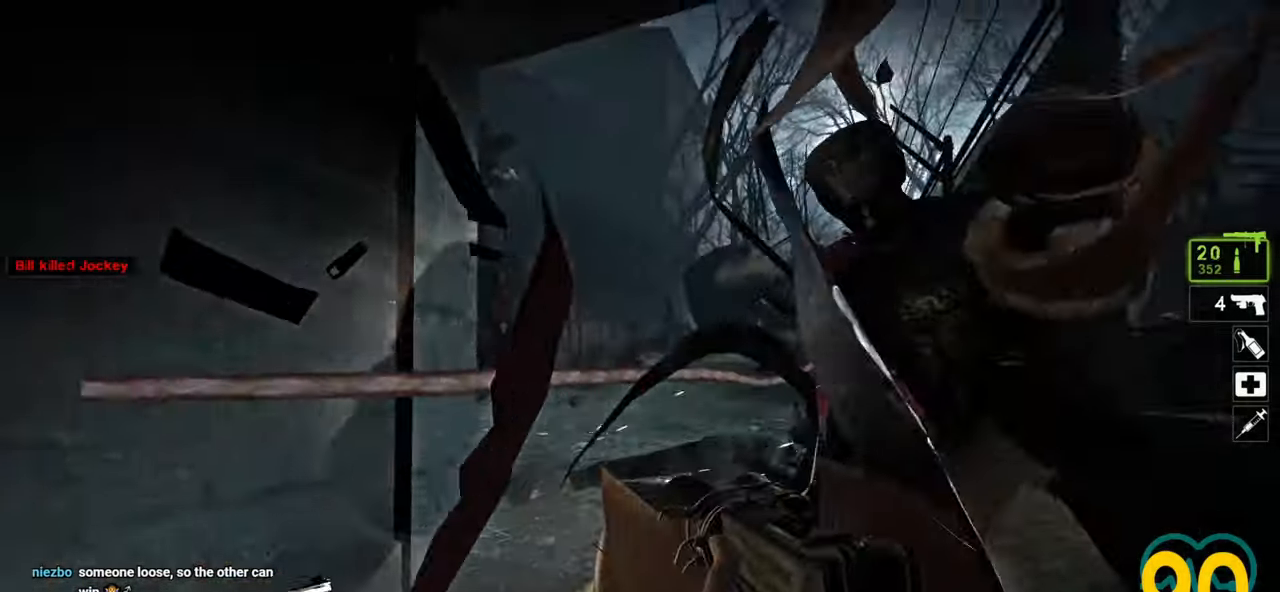
{"keys": [], "mouse": [], "mouse_move": "left", "events": [[50, "d", "up"], [100, "mouse_right", "up"], [150, "mouse_right", "down"], [183, "d", "down"], [233, "mouse_right", "up"], [283, "mouse_right", "down"], [383, "mouse_right", "up"], [383, "s", "up"], [483, "d", "up"]]}
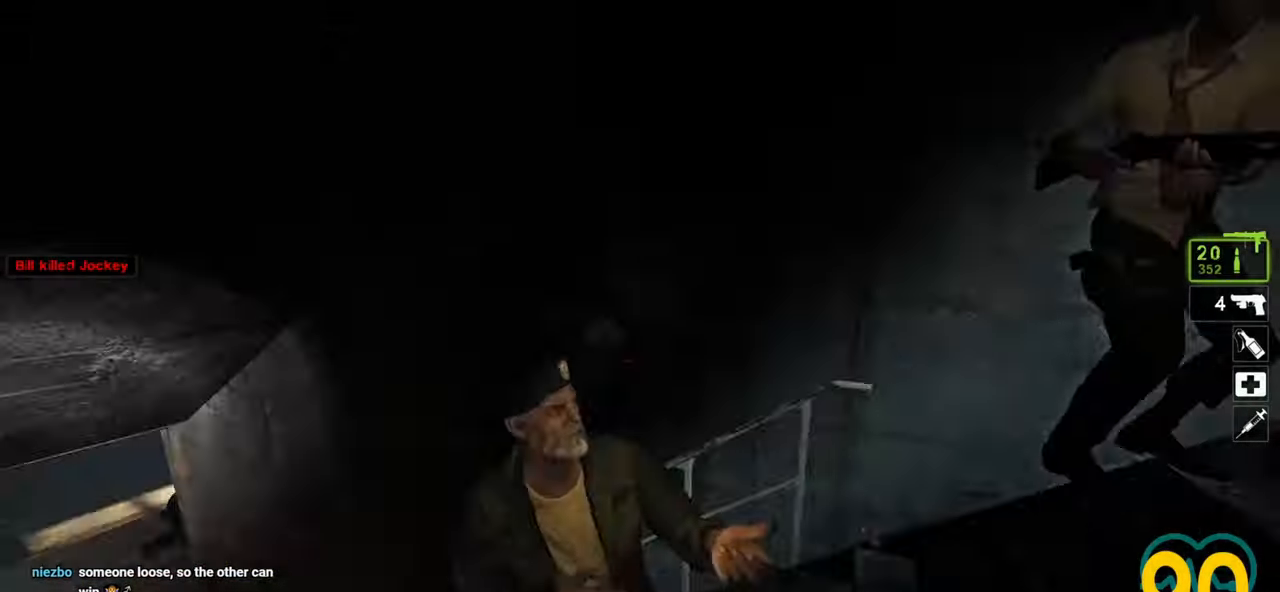
{"keys": ["a", "ctrl", "w"], "mouse": ["wheel"], "mouse_move": "right", "events": [[67, "a", "down"], [67, "ctrl", "down"], [450, "mouse_wheel", "down"], [450, "w", "down"]]}
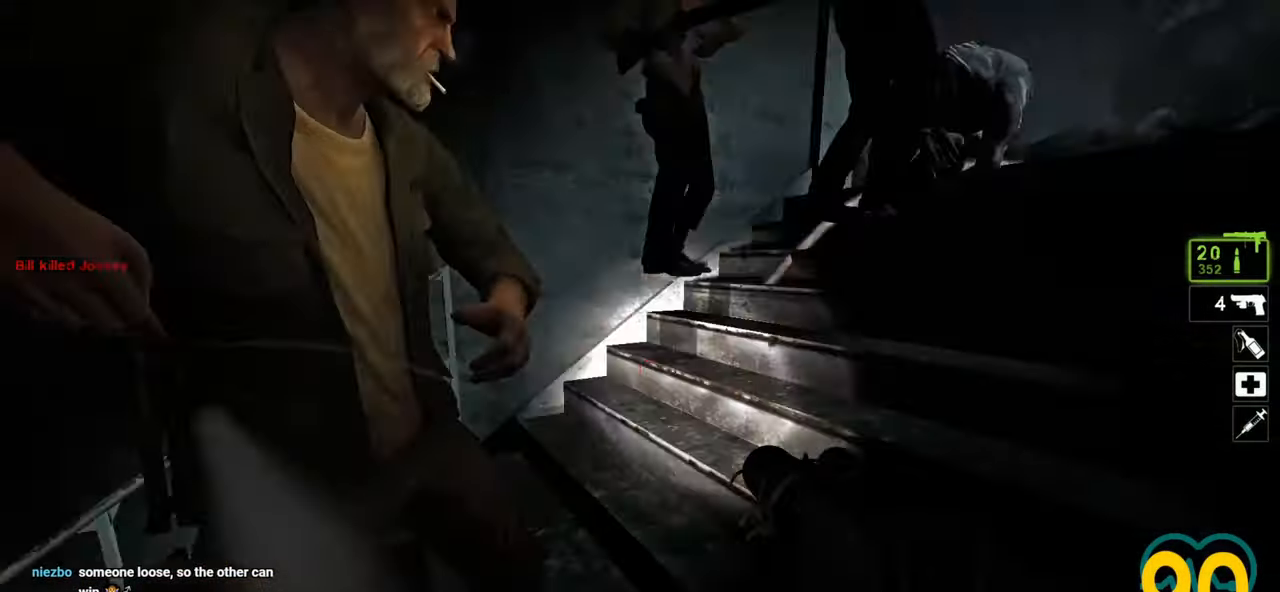
{"keys": ["w"], "mouse": [], "mouse_move": "right", "events": [[83, "a", "up"], [83, "mouse_wheel", "up"], [133, "ctrl", "up"], [133, "d", "down"], [417, "a", "down"], [417, "d", "up"], [500, "a", "up"]]}
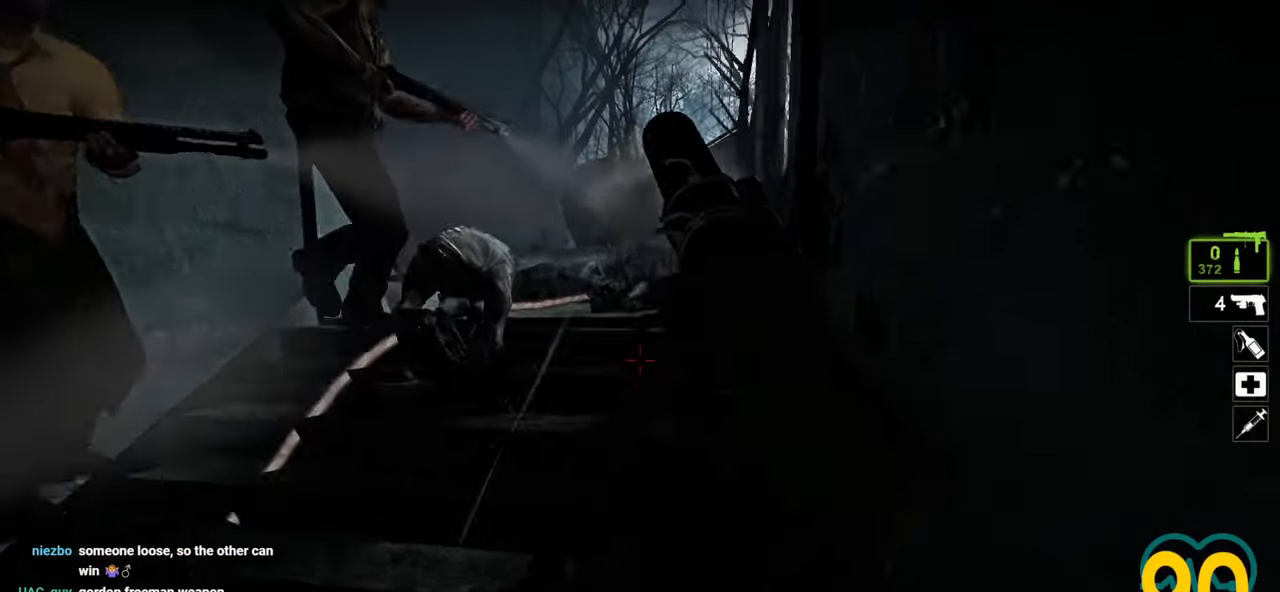
{"keys": ["ctrl", "w"], "mouse": [], "mouse_move": "right", "events": [[250, "d", "down"], [333, "a", "down"], [333, "d", "up"], [433, "ctrl", "down"], [467, "a", "up"]]}
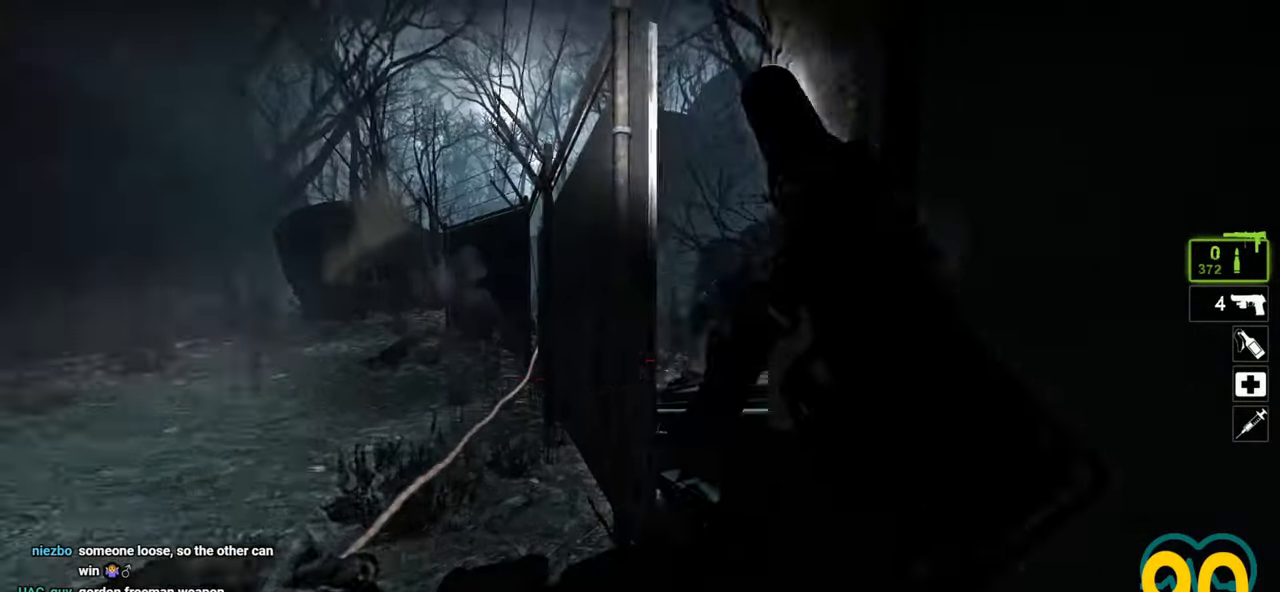
{"keys": ["d", "s"], "mouse": [], "mouse_move": "left", "events": [[17, "w", "up"], [67, "d", "down"], [117, "s", "down"], [400, "ctrl", "up"]]}
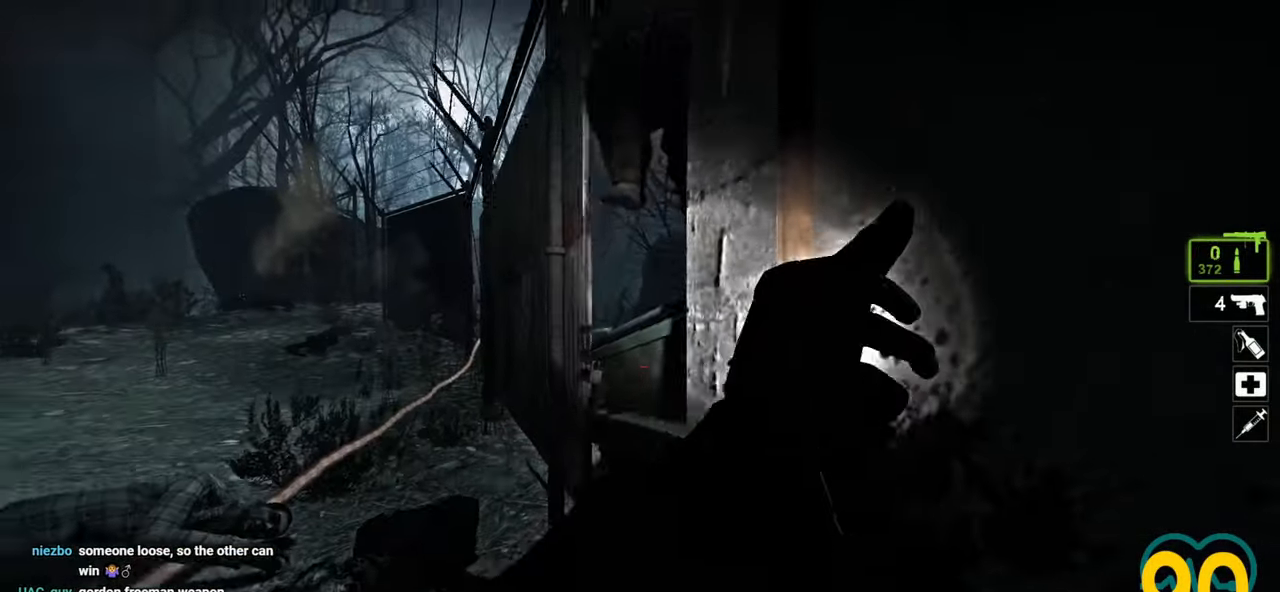
{"keys": ["s"], "mouse": [], "mouse_move": "up-left", "events": [[500, "d", "up"]]}
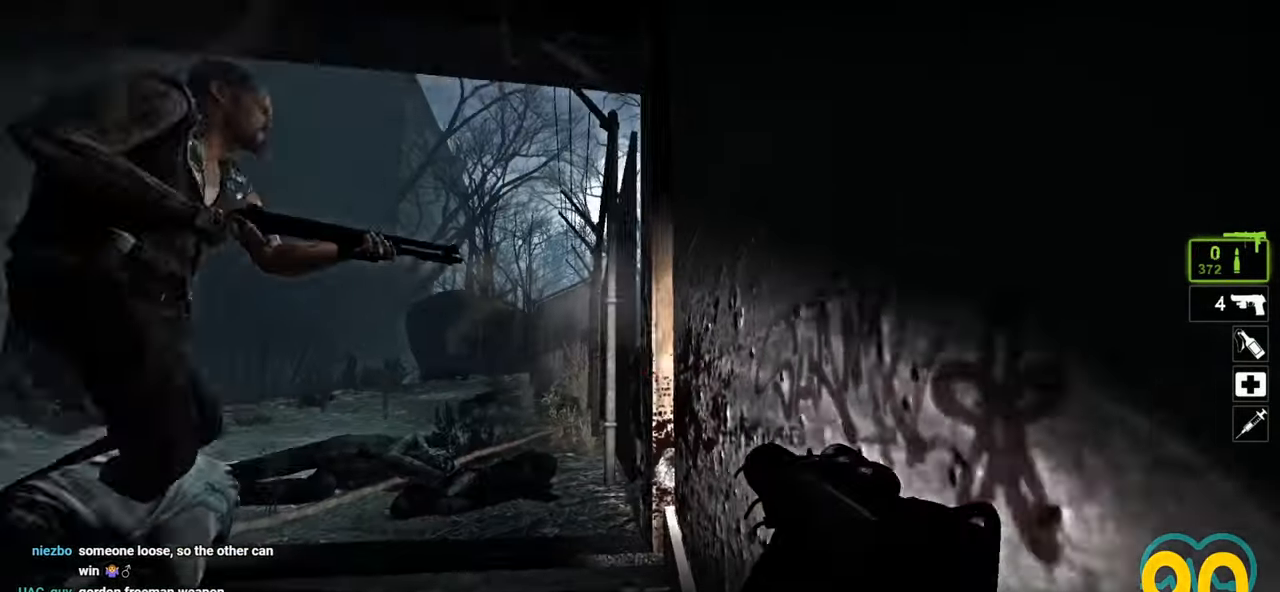
{"keys": ["s"], "mouse": [], "mouse_move": "right", "events": [[150, "mouse_left", "down"], [383, "mouse_left", "up"]]}